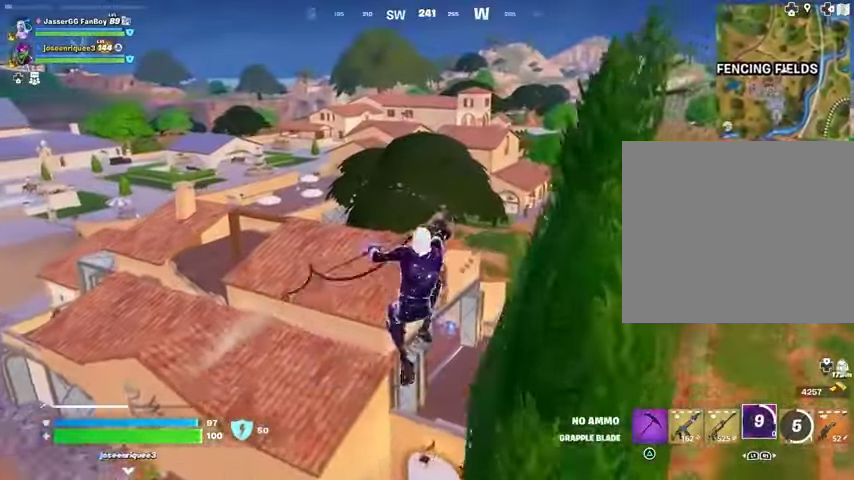
Gameplay with a controller (PlayStation layout); each line is a JSON object with the inputs held at the frame after it. "events" lists button and stick changes between this image and that frame as [ms after this image, input, new state], when the widget could be followed in between.
{"buttons": [], "left_stick": "up", "right_stick": "center", "events": [[233, "left_stick", "up"]]}
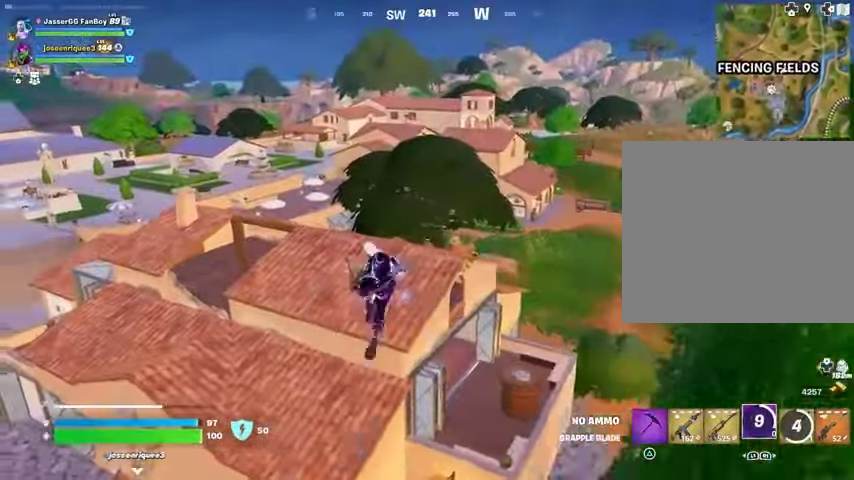
{"buttons": [], "left_stick": "down", "right_stick": "center", "events": [[400, "left_stick", "center"], [467, "left_stick", "down"]]}
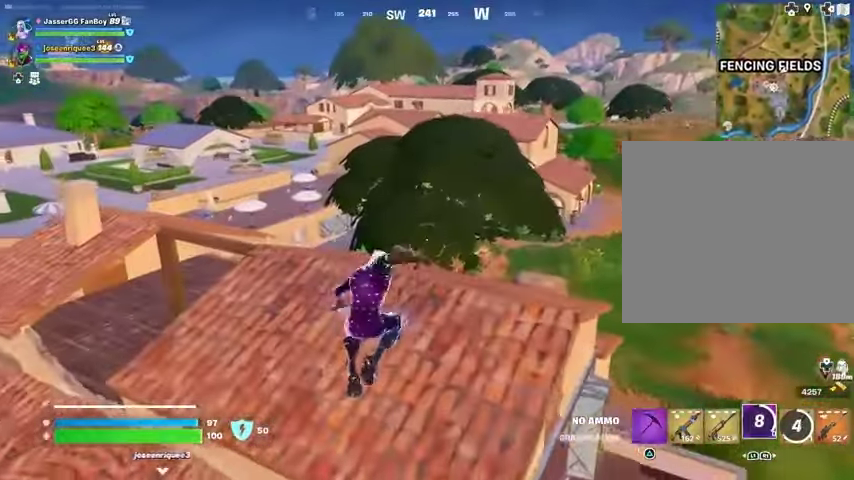
{"buttons": [], "left_stick": "up-right", "right_stick": "center", "events": [[100, "left_stick", "center"], [267, "left_stick", "up"], [367, "left_stick", "up-right"], [367, "right_stick", "left"], [467, "right_stick", "center"]]}
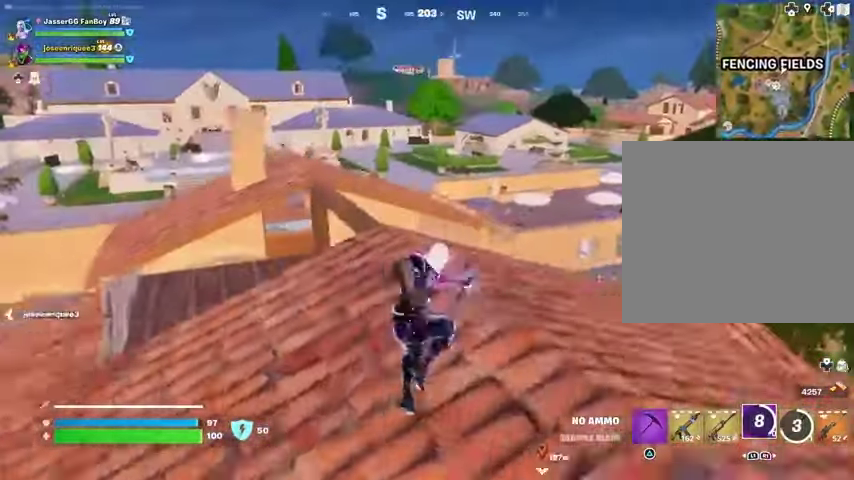
{"buttons": [], "left_stick": "up", "right_stick": "center", "events": [[67, "left_stick", "up"], [167, "L3", "down"], [200, "right_stick", "left"], [233, "L3", "up"], [267, "right_stick", "center"]]}
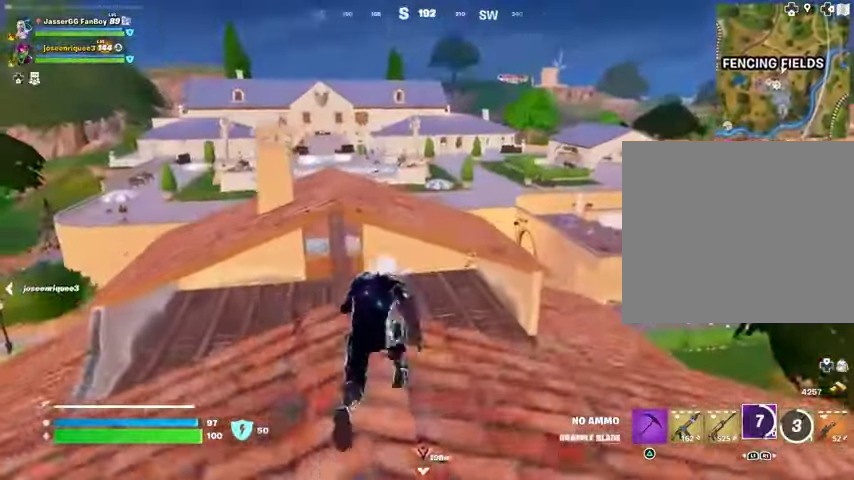
{"buttons": [], "left_stick": "up-left", "right_stick": "right", "events": [[267, "CROSS", "down"], [333, "CROSS", "up"], [400, "left_stick", "up-left"], [433, "right_stick", "right"]]}
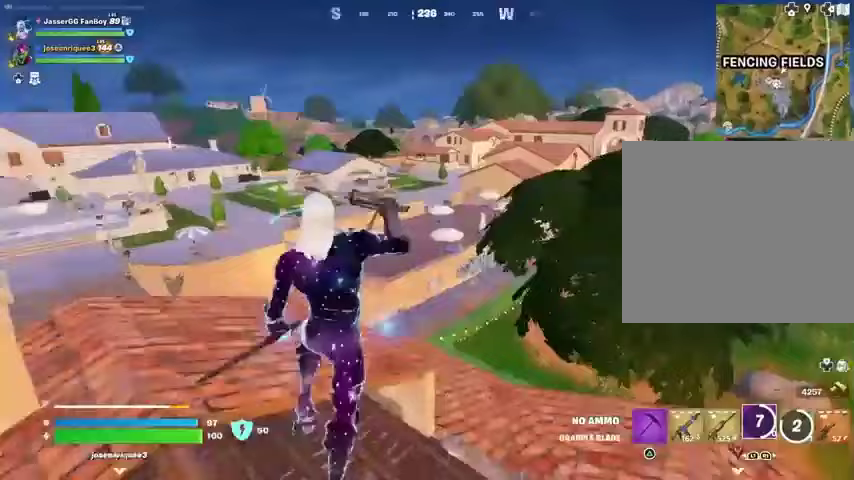
{"buttons": [], "left_stick": "up-left", "right_stick": "center", "events": [[33, "right_stick", "center"], [300, "L1", "down"], [367, "L1", "up"]]}
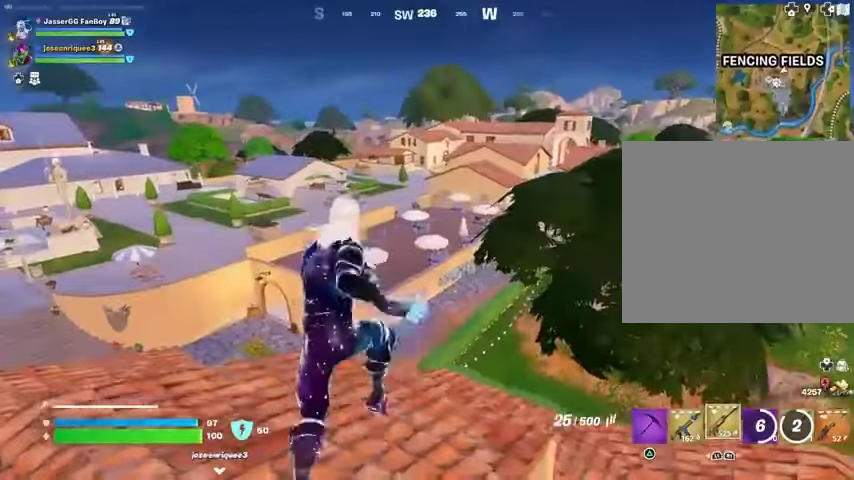
{"buttons": [], "left_stick": "up-left", "right_stick": "left", "events": [[167, "left_stick", "up-right"], [167, "right_stick", "left"], [300, "right_stick", "center"], [467, "left_stick", "up-left"], [467, "right_stick", "left"]]}
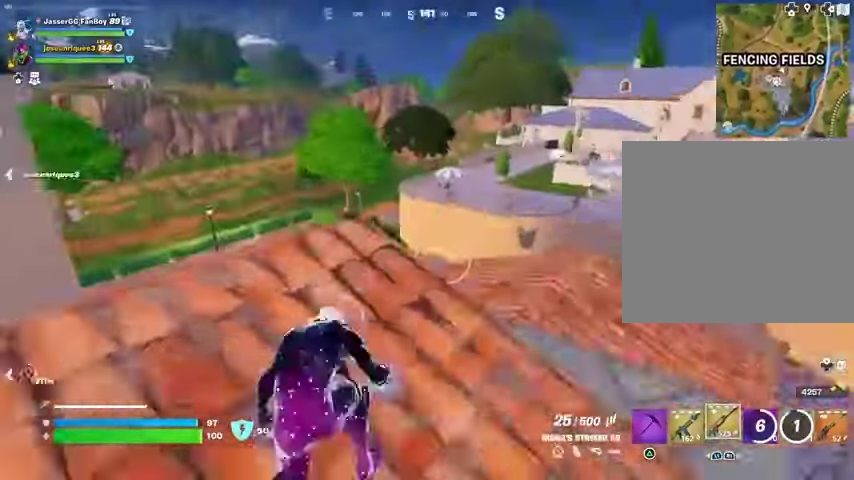
{"buttons": [], "left_stick": "down-right", "right_stick": "center", "events": [[33, "right_stick", "center"], [233, "right_stick", "left"], [367, "left_stick", "down-right"], [367, "right_stick", "center"]]}
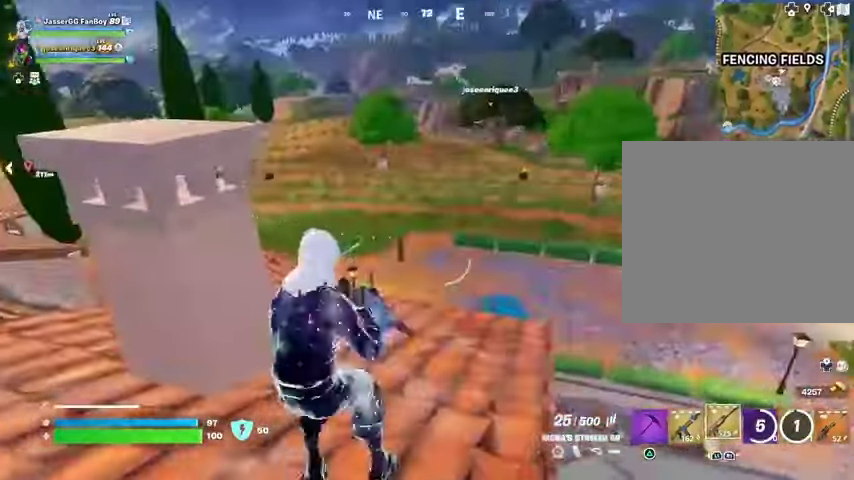
{"buttons": ["L1"], "left_stick": "up", "right_stick": "left", "events": [[67, "left_stick", "down-left"], [133, "right_stick", "left"], [167, "left_stick", "up-left"], [300, "right_stick", "center"], [467, "left_stick", "up"], [500, "L1", "down"], [500, "right_stick", "left"]]}
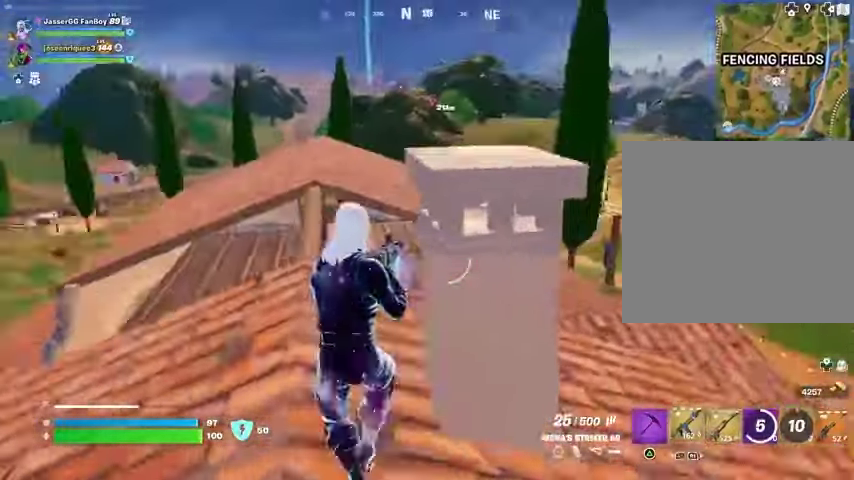
{"buttons": ["SQUARE"], "left_stick": "up", "right_stick": "center", "events": [[67, "L1", "up"], [67, "right_stick", "center"], [333, "SQUARE", "down"], [400, "SQUARE", "up"], [467, "SQUARE", "down"]]}
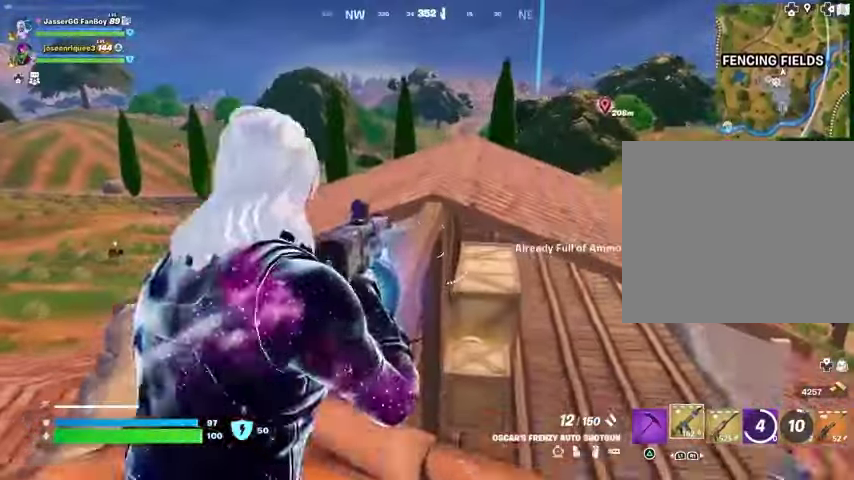
{"buttons": ["CROSS"], "left_stick": "up", "right_stick": "center", "events": [[67, "SQUARE", "up"], [133, "SQUARE", "down"], [200, "SQUARE", "up"], [367, "L1", "down"], [467, "L1", "up"], [500, "CROSS", "down"]]}
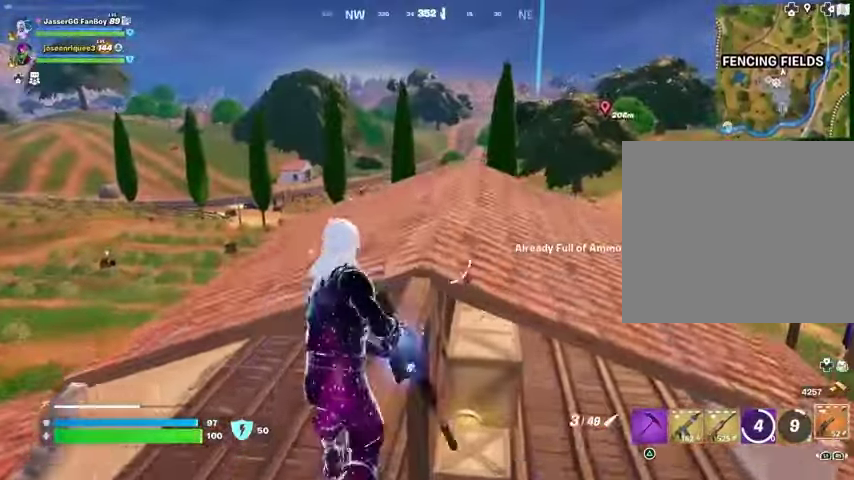
{"buttons": [], "left_stick": "up", "right_stick": "center", "events": [[67, "CROSS", "up"], [233, "SQUARE", "down"], [300, "SQUARE", "up"], [367, "SQUARE", "down"], [433, "SQUARE", "up"]]}
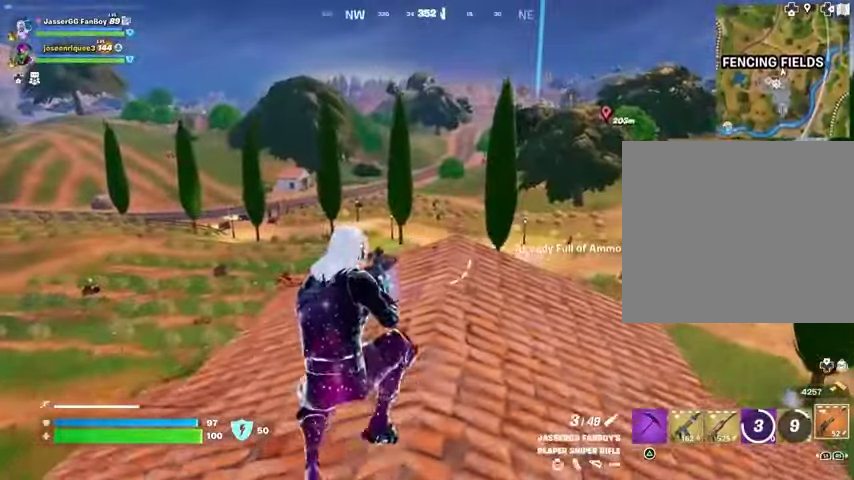
{"buttons": [], "left_stick": "up", "right_stick": "center", "events": [[367, "CROSS", "down"], [433, "CROSS", "up"]]}
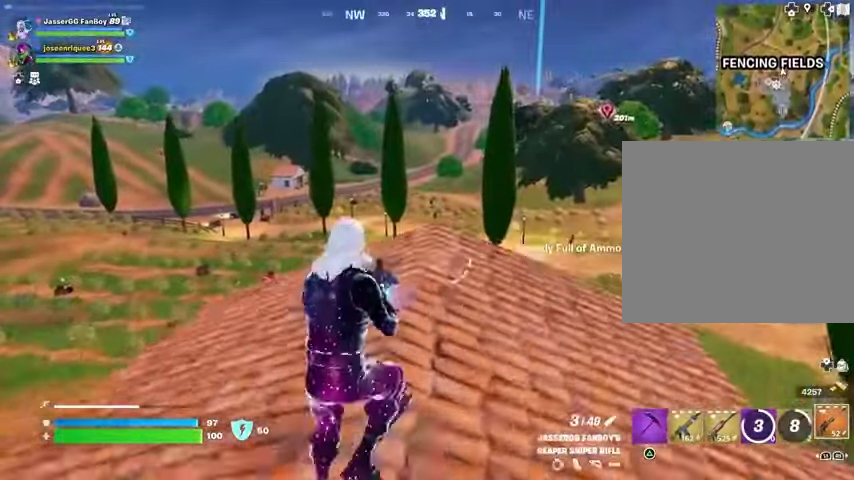
{"buttons": [], "left_stick": "up-right", "right_stick": "left", "events": [[433, "right_stick", "left"], [467, "left_stick", "up-right"]]}
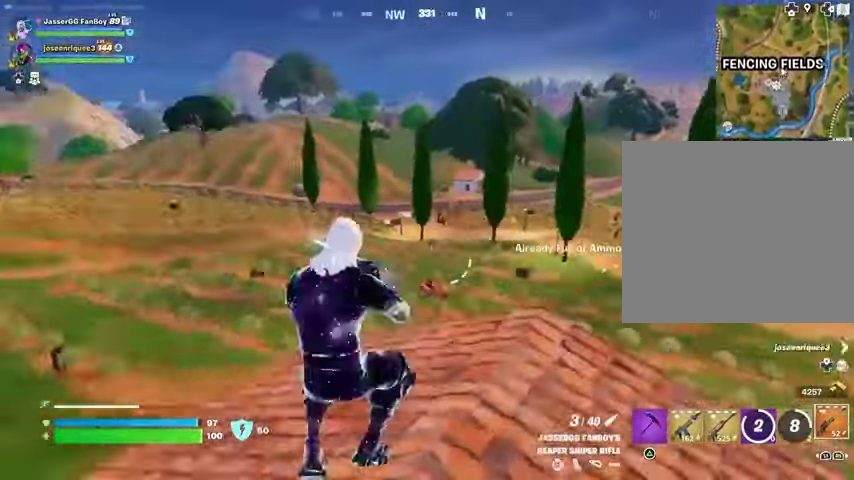
{"buttons": [], "left_stick": "up-right", "right_stick": "center", "events": [[233, "right_stick", "center"]]}
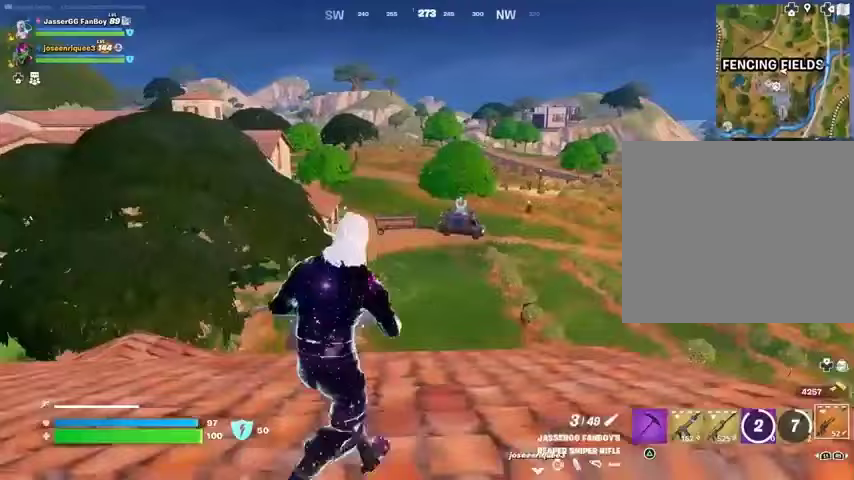
{"buttons": [], "left_stick": "up-right", "right_stick": "center", "events": []}
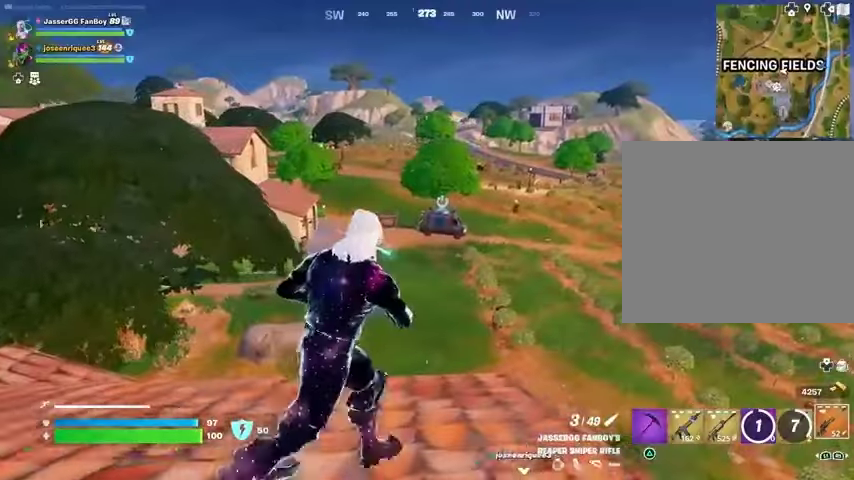
{"buttons": ["CROSS"], "left_stick": "up-left", "right_stick": "center", "events": [[33, "L1", "down"], [33, "left_stick", "up"], [67, "right_stick", "right"], [133, "L1", "up"], [167, "left_stick", "up-left"], [200, "right_stick", "center"], [467, "CROSS", "down"]]}
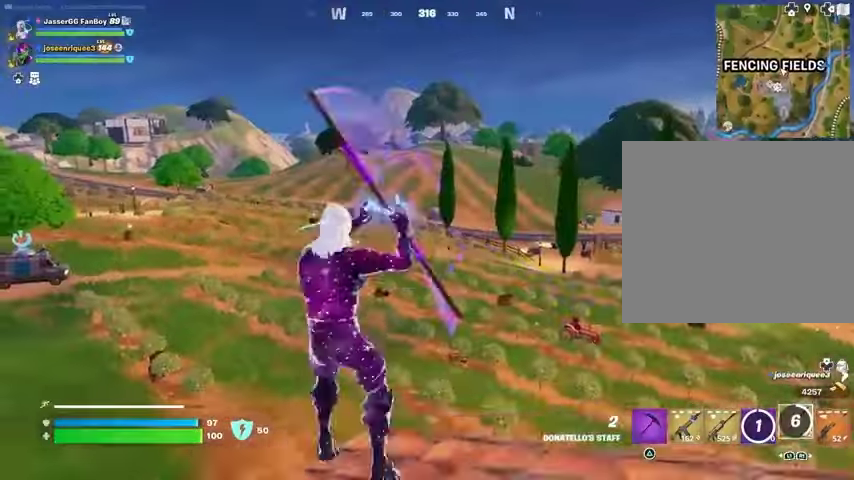
{"buttons": [], "left_stick": "up-left", "right_stick": "center", "events": [[67, "CROSS", "up"], [167, "CROSS", "down"], [200, "CROSS", "up"]]}
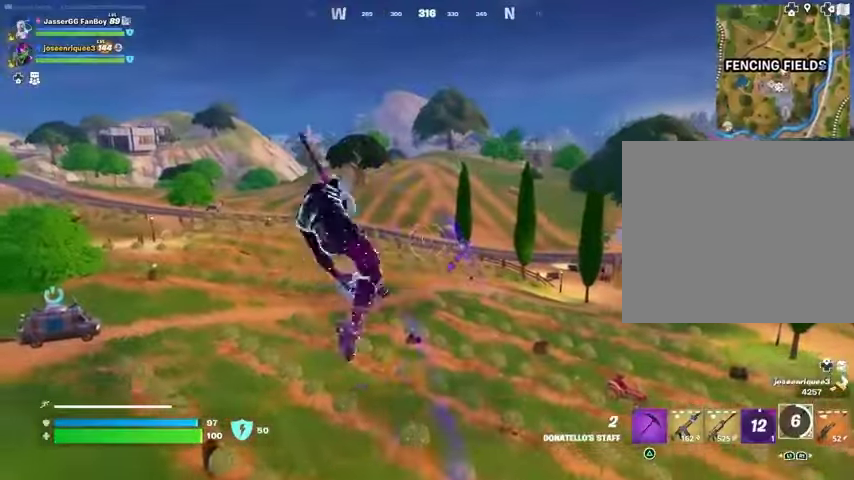
{"buttons": [], "left_stick": "up-left", "right_stick": "center", "events": []}
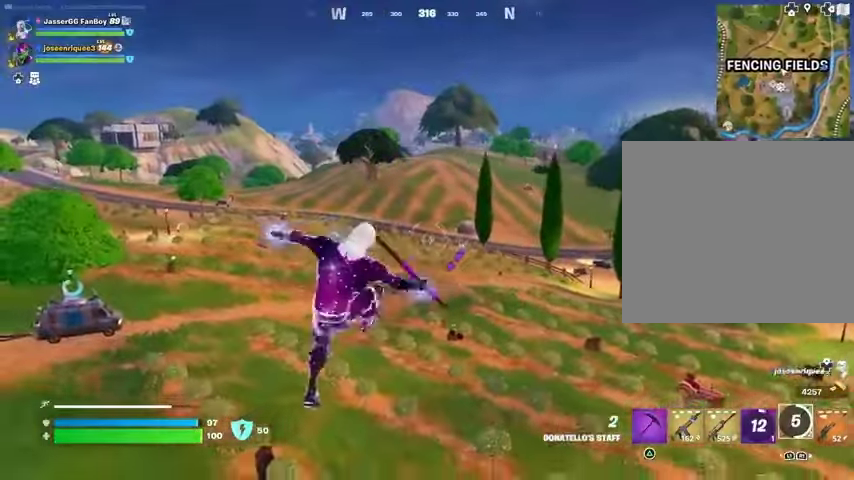
{"buttons": [], "left_stick": "up", "right_stick": "center", "events": [[100, "L2", "down"], [100, "right_stick", "up"], [233, "L2", "up"], [300, "right_stick", "center"], [500, "left_stick", "up"]]}
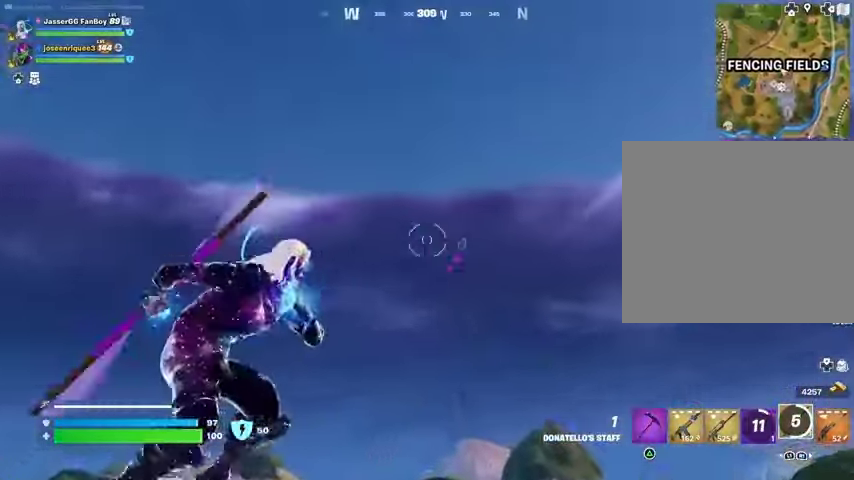
{"buttons": [], "left_stick": "up", "right_stick": "center", "events": [[233, "right_stick", "down"], [500, "right_stick", "center"]]}
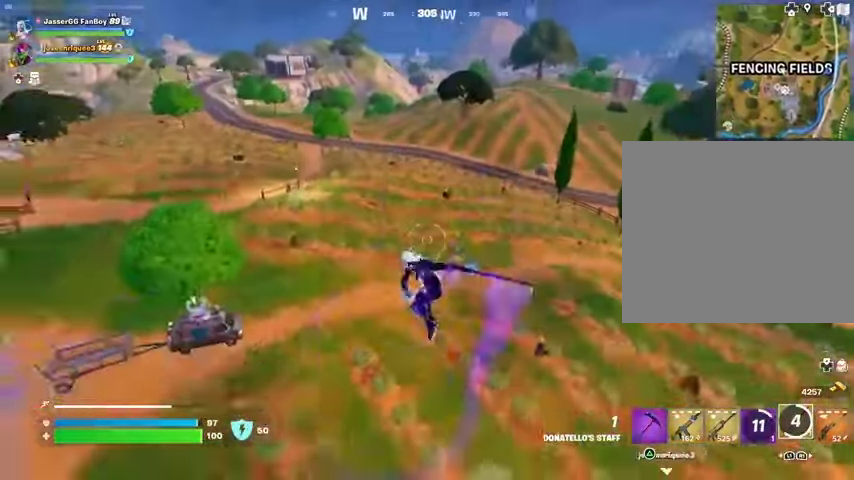
{"buttons": ["L2"], "left_stick": "up", "right_stick": "up", "events": [[433, "L2", "down"], [433, "right_stick", "up"]]}
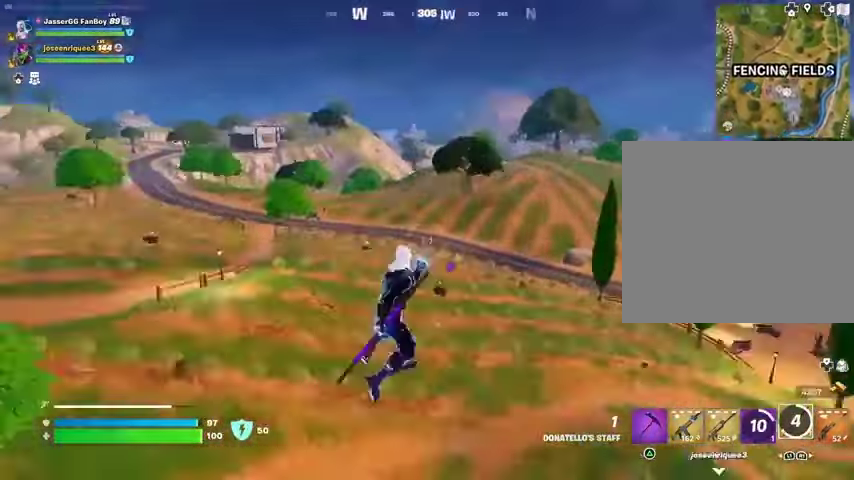
{"buttons": [], "left_stick": "up", "right_stick": "center", "events": [[200, "L2", "up"], [200, "right_stick", "center"]]}
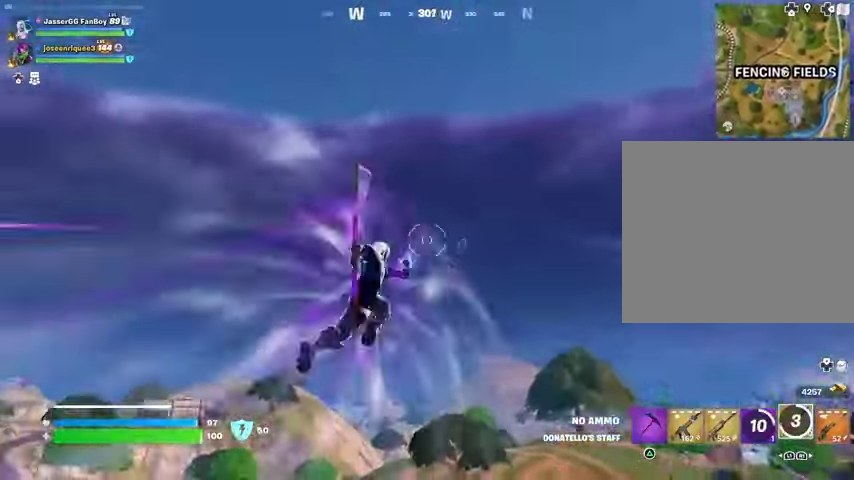
{"buttons": [], "left_stick": "up", "right_stick": "center", "events": [[100, "right_stick", "down-left"], [300, "right_stick", "center"]]}
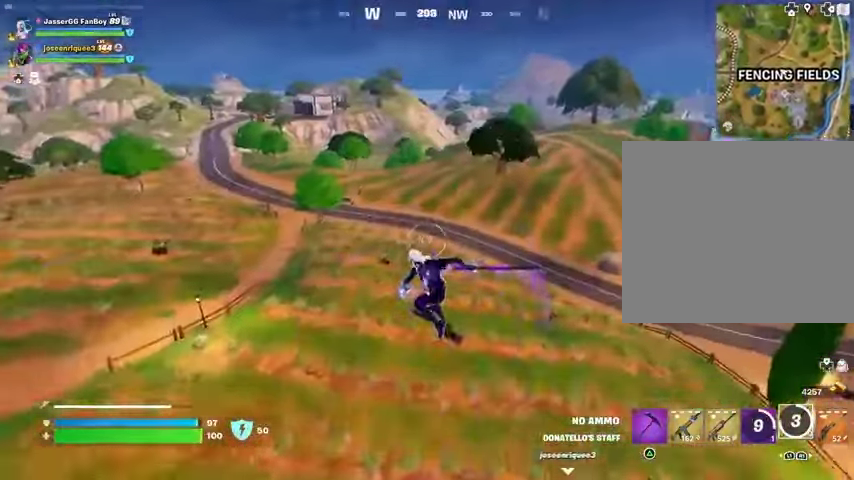
{"buttons": [], "left_stick": "up", "right_stick": "center", "events": [[200, "right_stick", "right"], [233, "L1", "down"], [267, "L1", "up"], [333, "right_stick", "down-right"], [467, "right_stick", "center"]]}
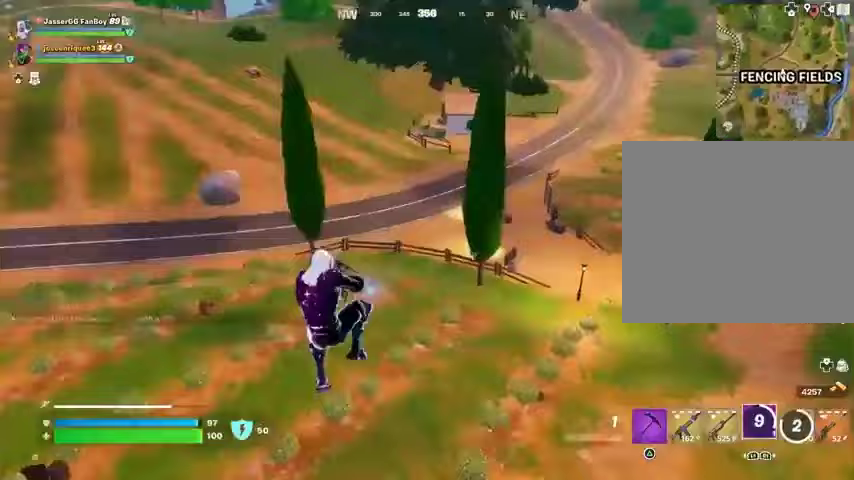
{"buttons": ["L2"], "left_stick": "up-left", "right_stick": "center", "events": [[67, "right_stick", "up"], [133, "left_stick", "up-left"], [167, "right_stick", "up-left"], [367, "right_stick", "center"], [500, "L2", "down"]]}
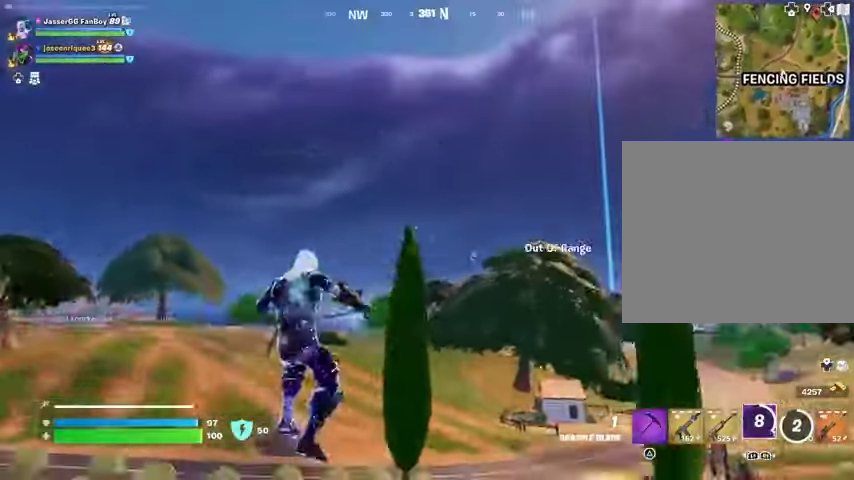
{"buttons": [], "left_stick": "up", "right_stick": "center", "events": [[133, "L2", "up"], [400, "L2", "down"], [400, "left_stick", "up"], [500, "L2", "up"]]}
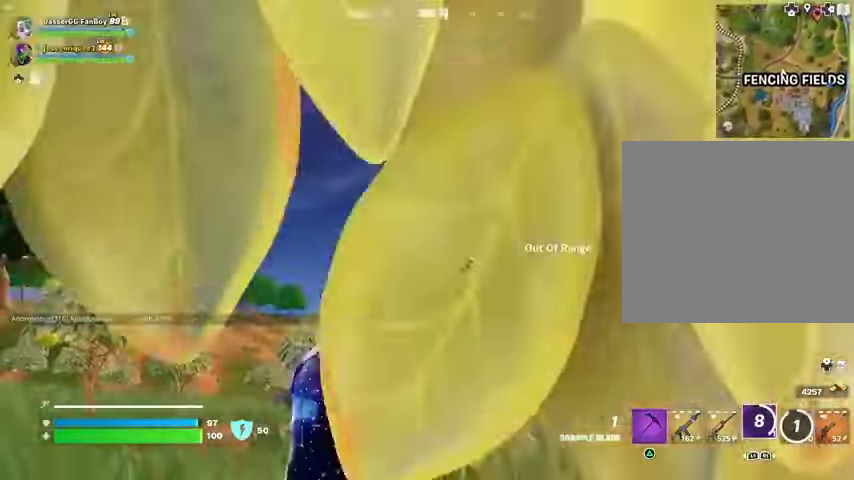
{"buttons": [], "left_stick": "up", "right_stick": "center", "events": []}